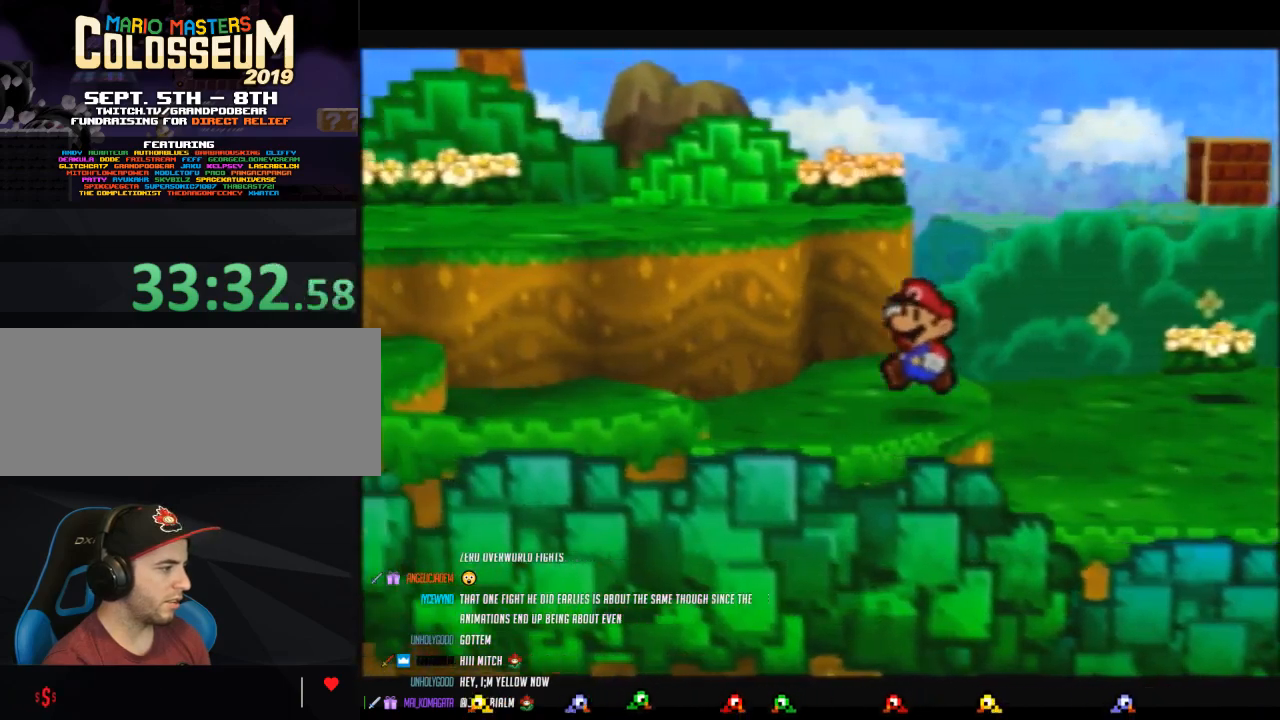
Gameplay with a controller (Nintendo layout); each line is a JSON object with the inputs held at the frame after it. "events" lists button and stick changes between this image and that frame as [ms after this image, input, new state], when the widget could be followed in between. Not read: L3 R3.
{"buttons": [], "left_stick": "left", "events": [[183, "left_stick", "left"], [200, "A", "down"], [267, "Z", "up"], [300, "A", "up"]]}
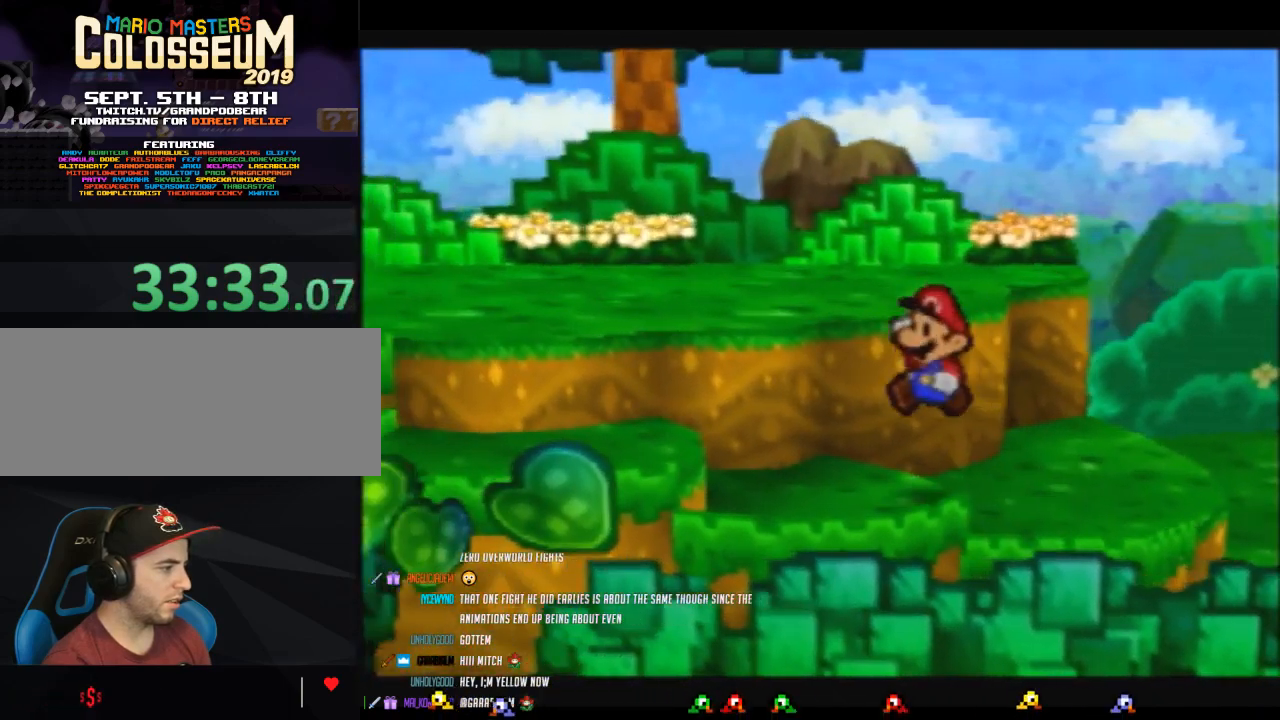
{"buttons": [], "left_stick": "up-left", "events": [[50, "Z", "down"], [183, "A", "down"], [250, "Z", "up"], [267, "A", "up"], [483, "left_stick", "up-left"]]}
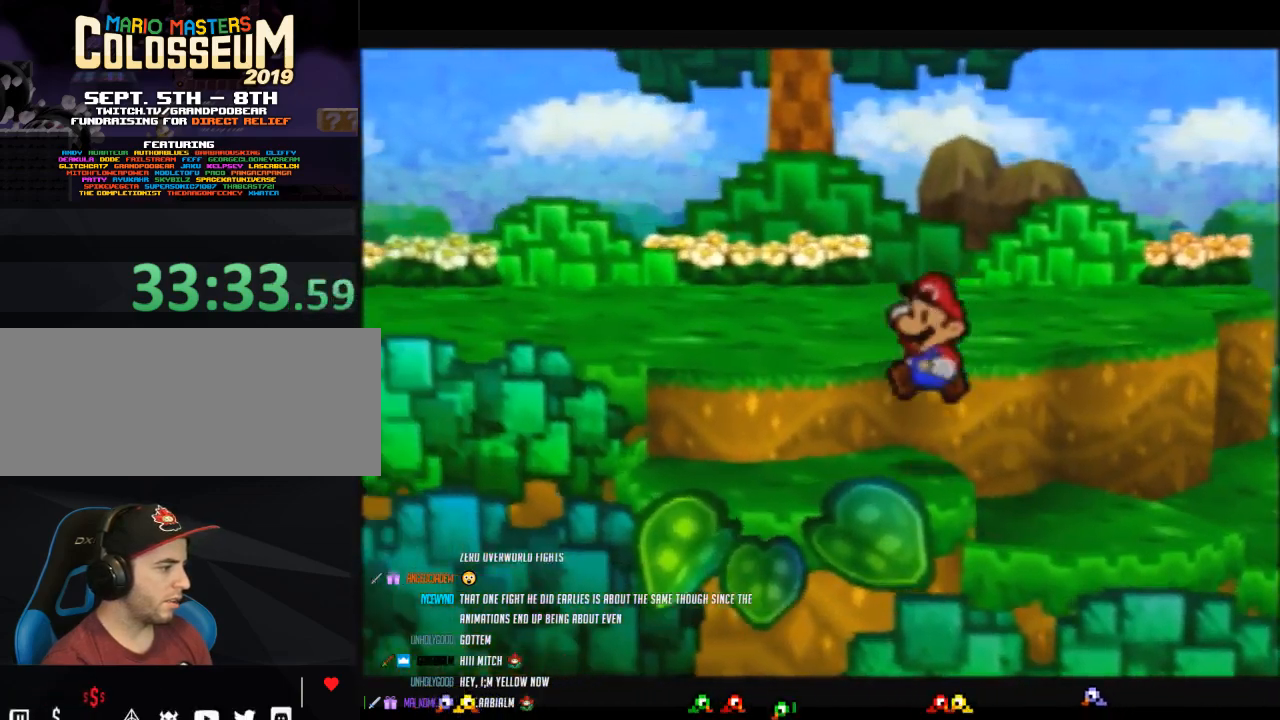
{"buttons": [], "left_stick": "up-left", "events": [[33, "Z", "down"], [117, "A", "down"], [183, "Z", "up"], [300, "A", "up"]]}
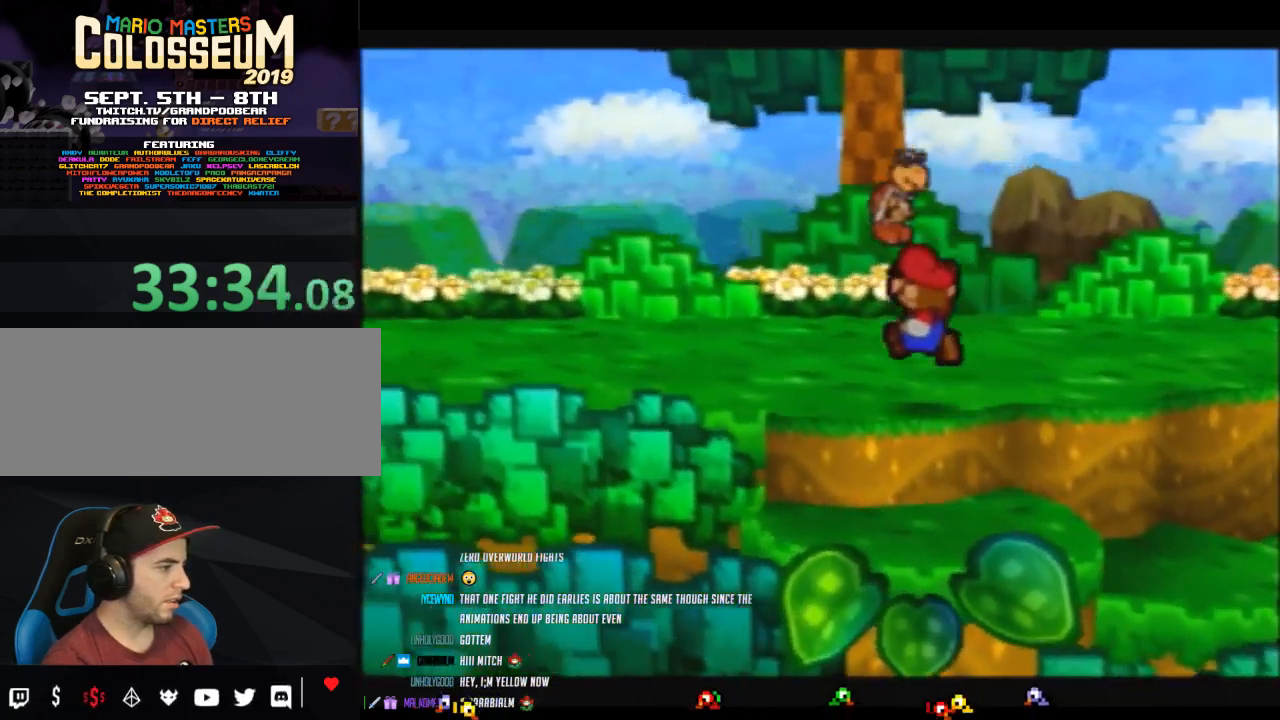
{"buttons": ["Z"], "left_stick": "up-left", "events": [[50, "Z", "down"]]}
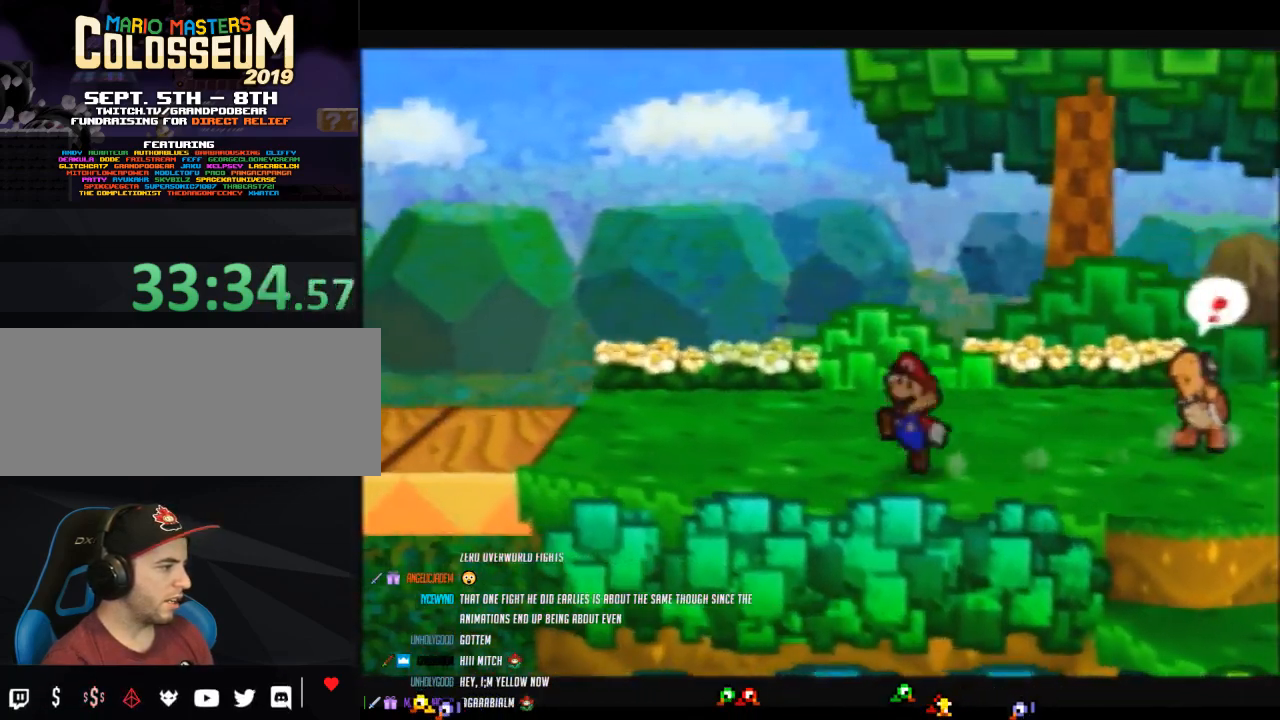
{"buttons": ["Z"], "left_stick": "left", "events": [[17, "A", "down"], [83, "A", "up"], [83, "Z", "up"], [400, "left_stick", "left"], [450, "Z", "down"]]}
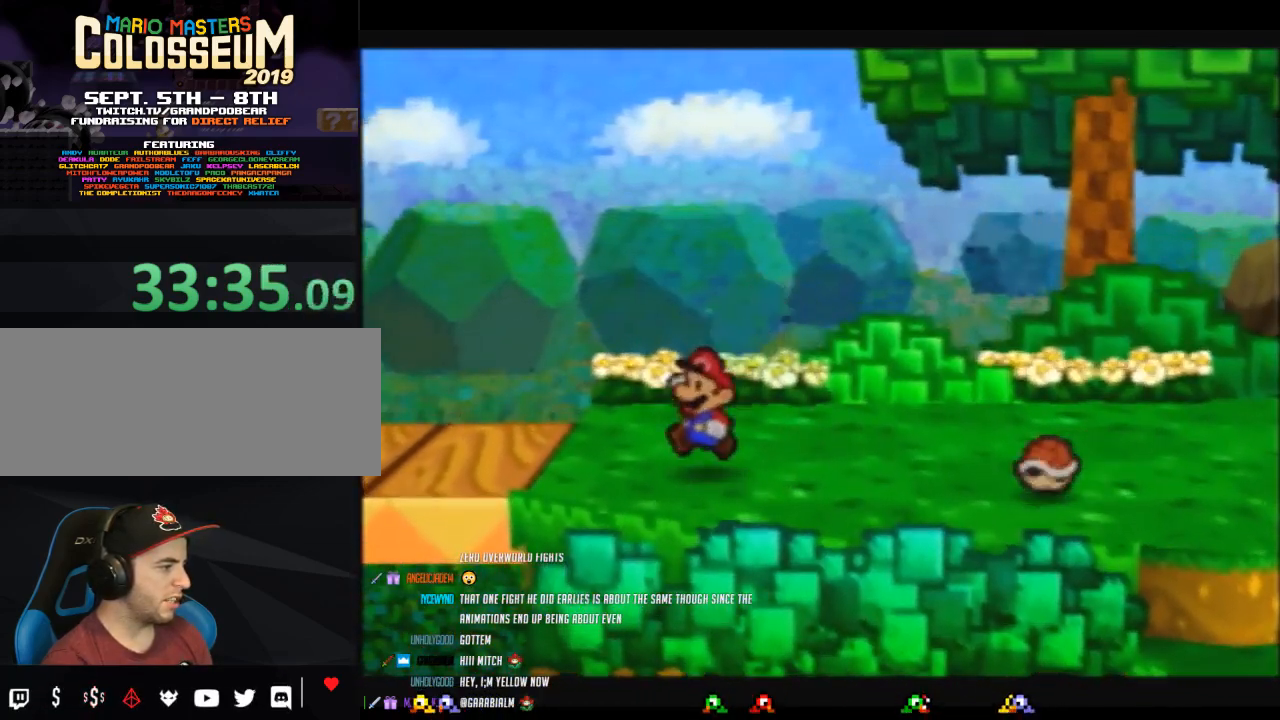
{"buttons": [], "left_stick": "center", "events": [[150, "B", "down"], [367, "Z", "up"], [433, "B", "up"], [500, "left_stick", "center"]]}
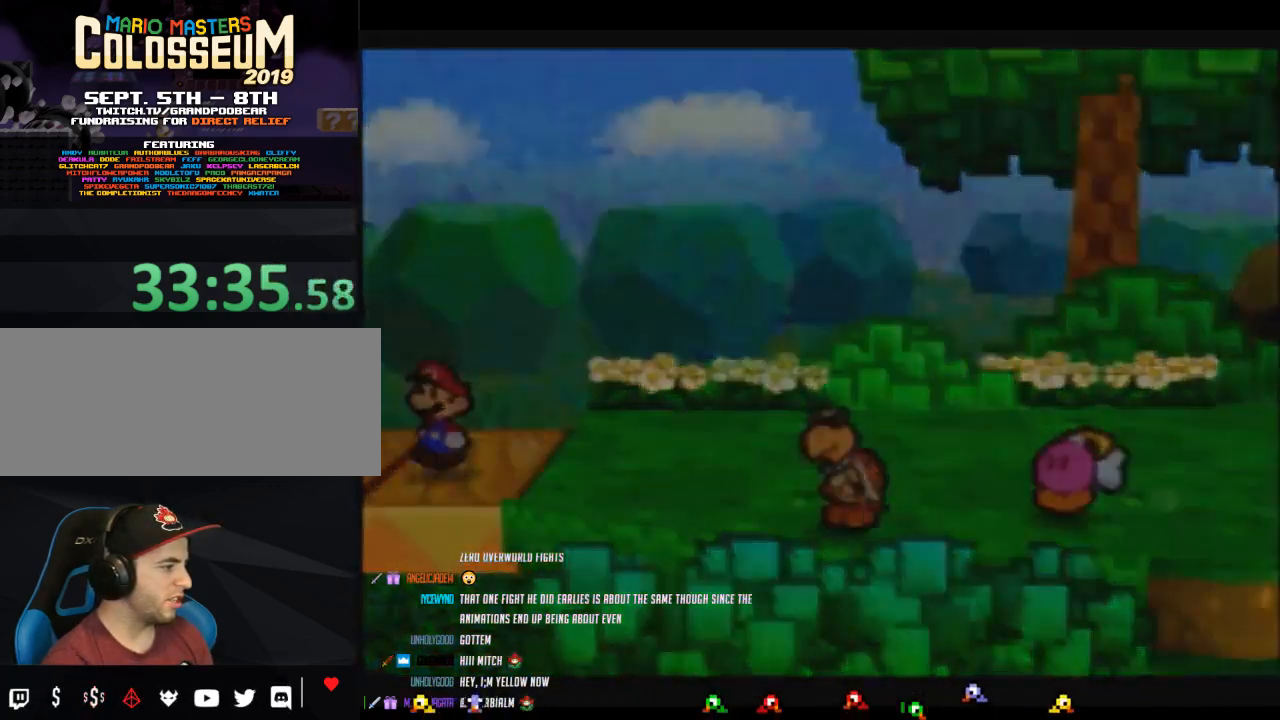
{"buttons": [], "left_stick": "left", "events": [[400, "left_stick", "left"]]}
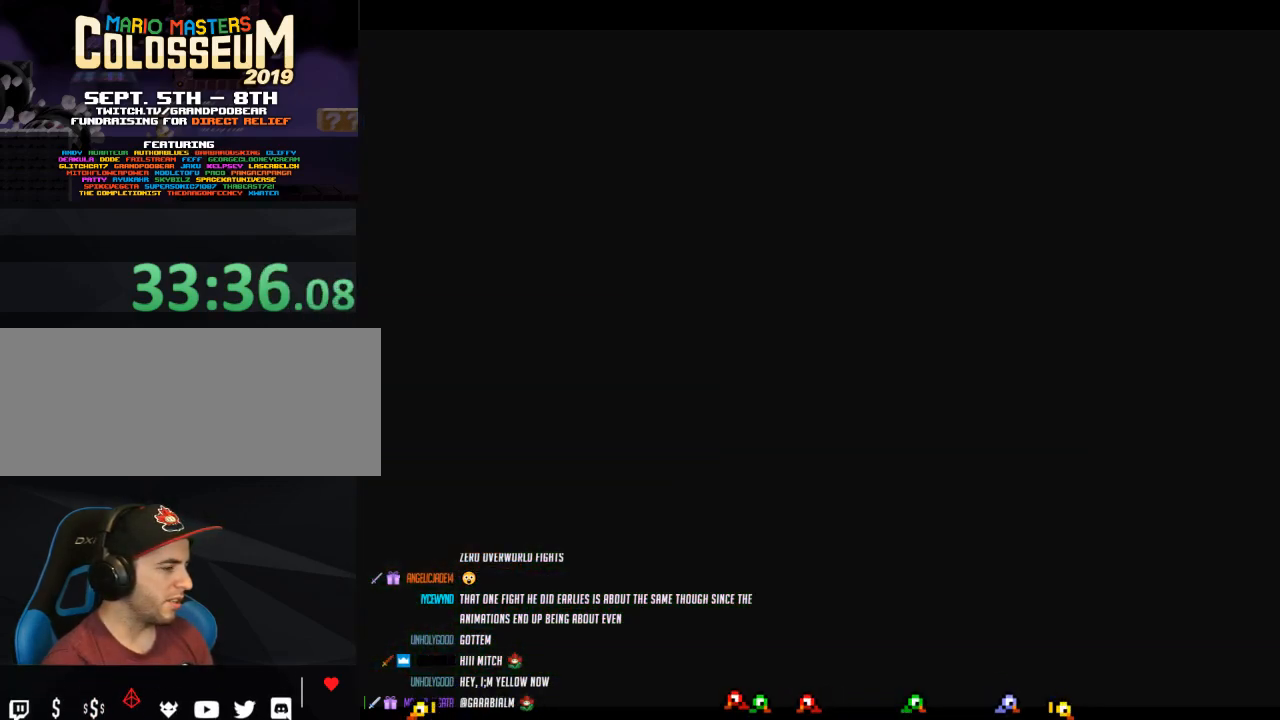
{"buttons": [], "left_stick": "left", "events": []}
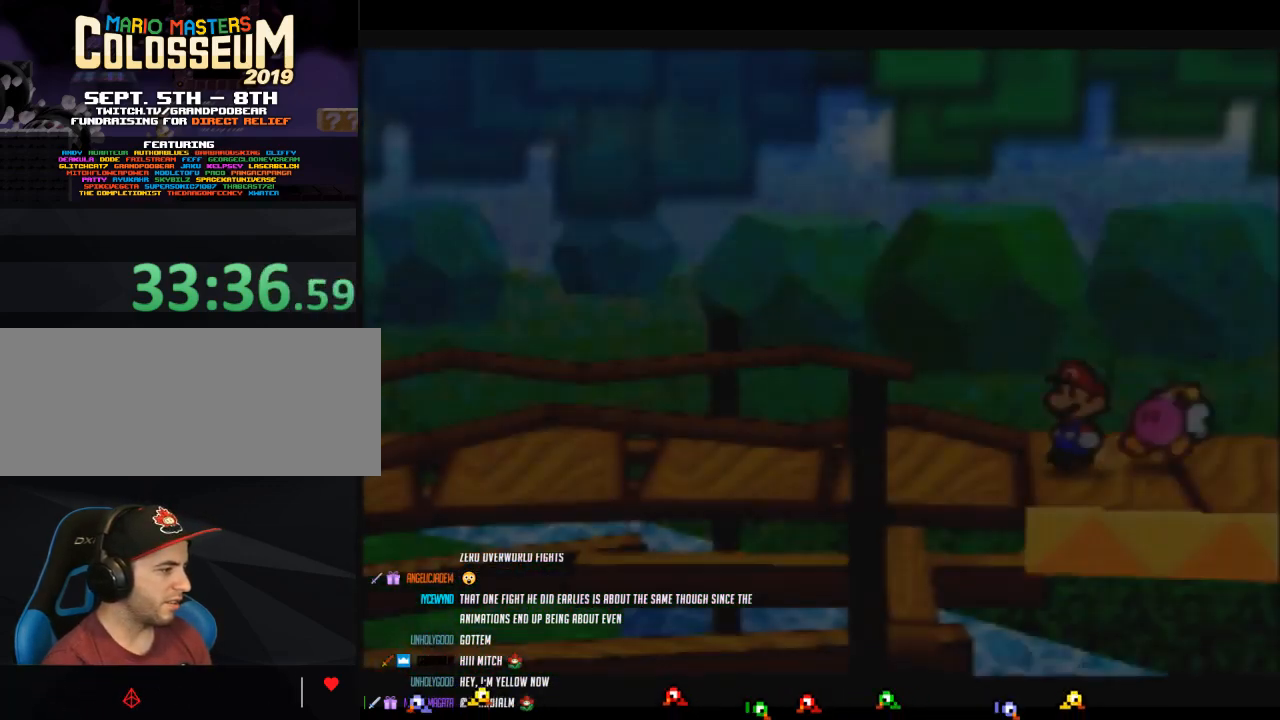
{"buttons": ["Z"], "left_stick": "left", "events": [[300, "Z", "down"]]}
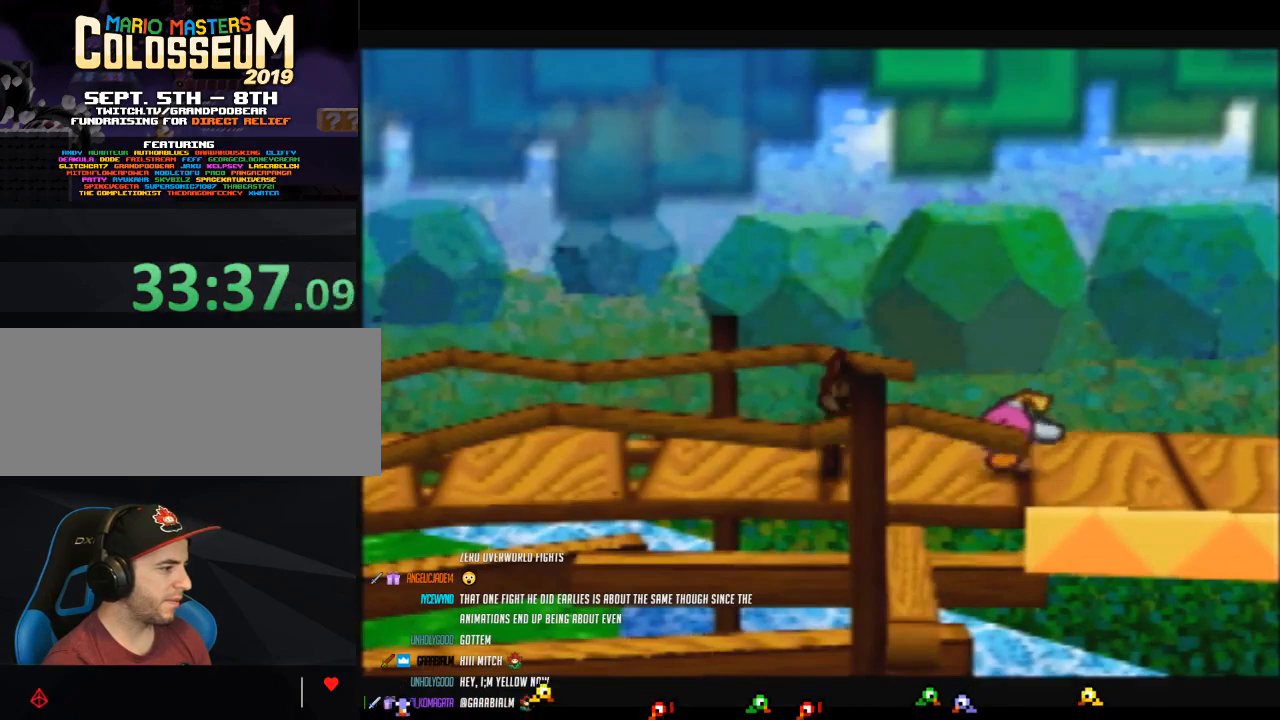
{"buttons": [], "left_stick": "left", "events": [[300, "A", "down"], [333, "Z", "up"], [400, "A", "up"]]}
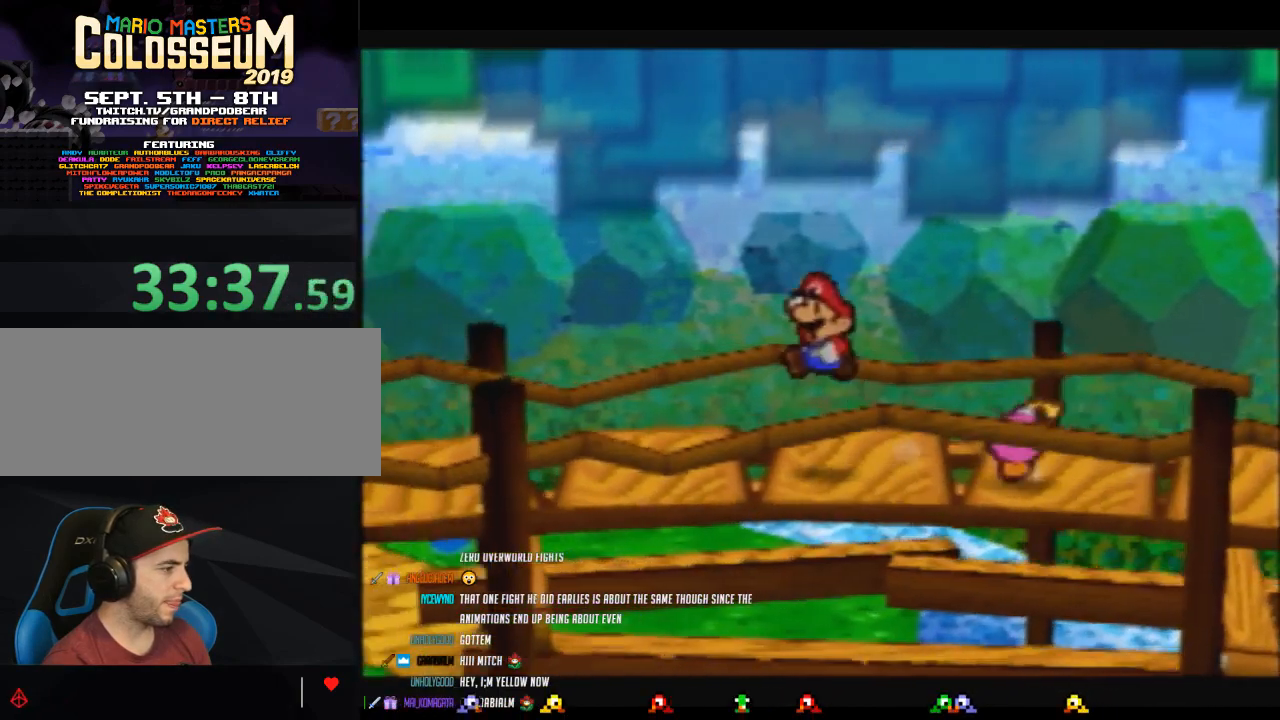
{"buttons": ["Z"], "left_stick": "left", "events": [[233, "Z", "down"]]}
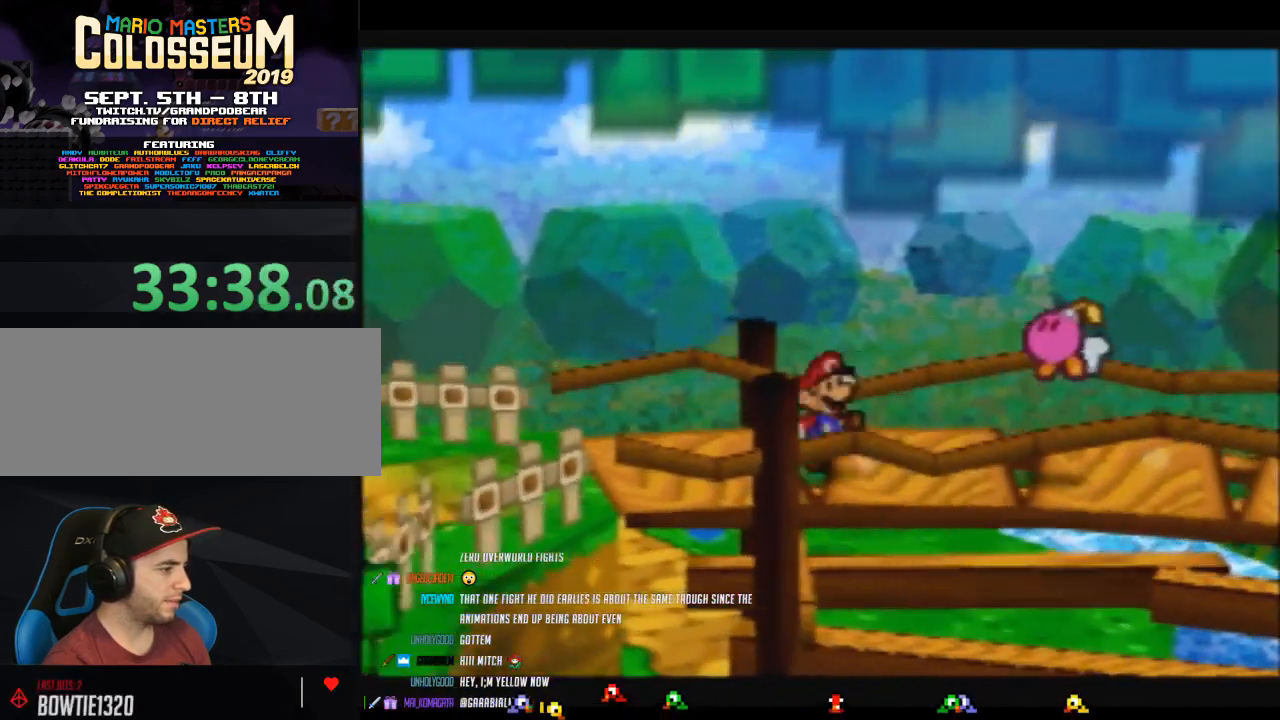
{"buttons": [], "left_stick": "left", "events": [[300, "A", "down"], [333, "A", "up"], [333, "Z", "up"]]}
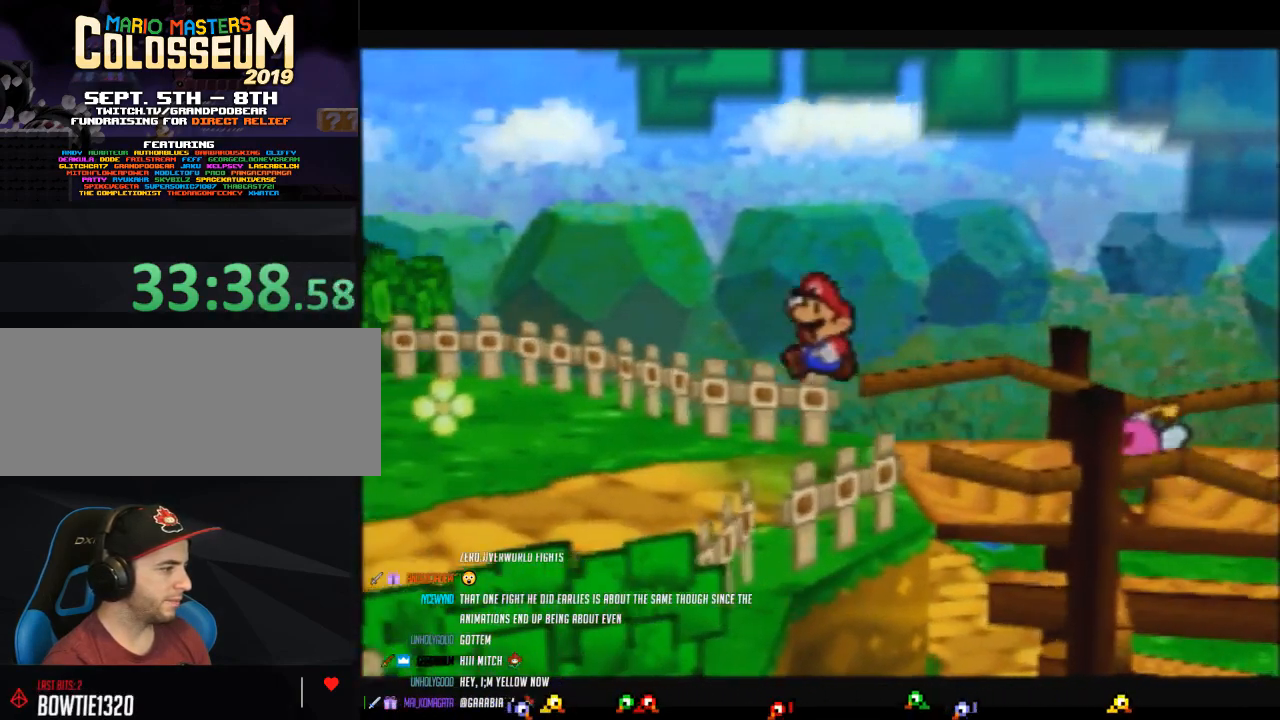
{"buttons": ["Z"], "left_stick": "left", "events": [[233, "Z", "down"]]}
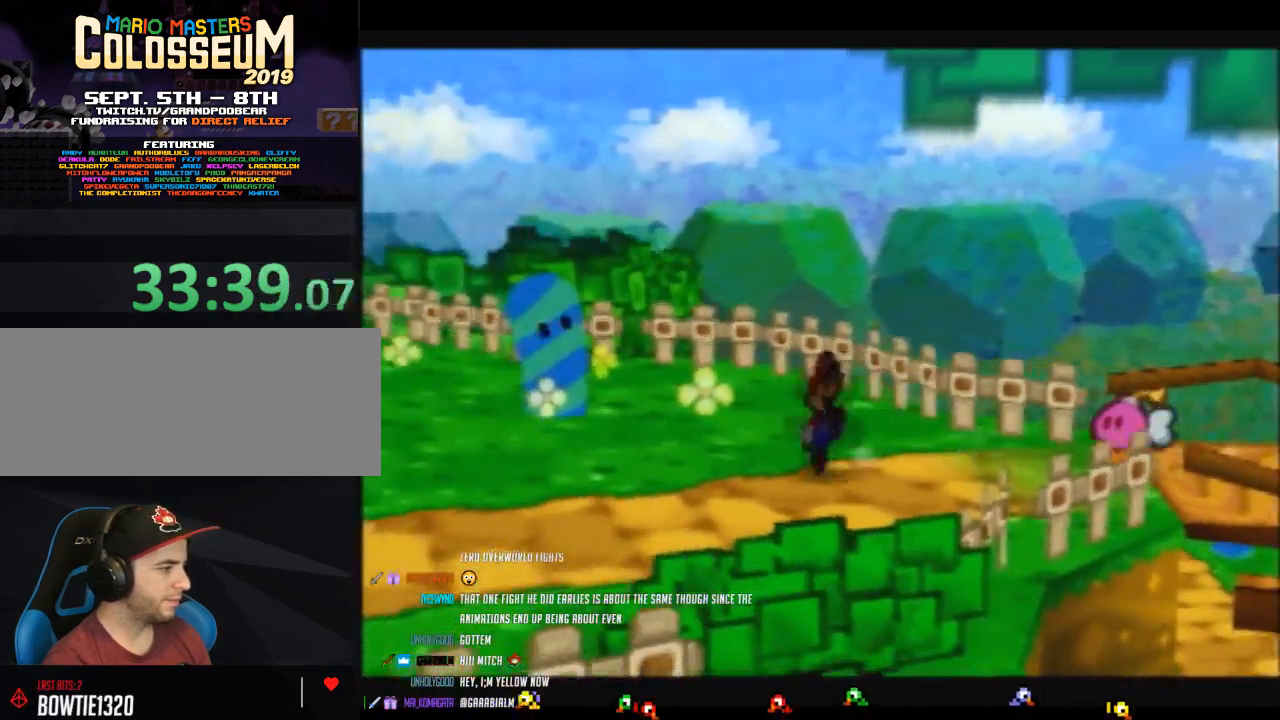
{"buttons": [], "left_stick": "left", "events": [[250, "Z", "up"], [383, "A", "down"], [417, "A", "up"]]}
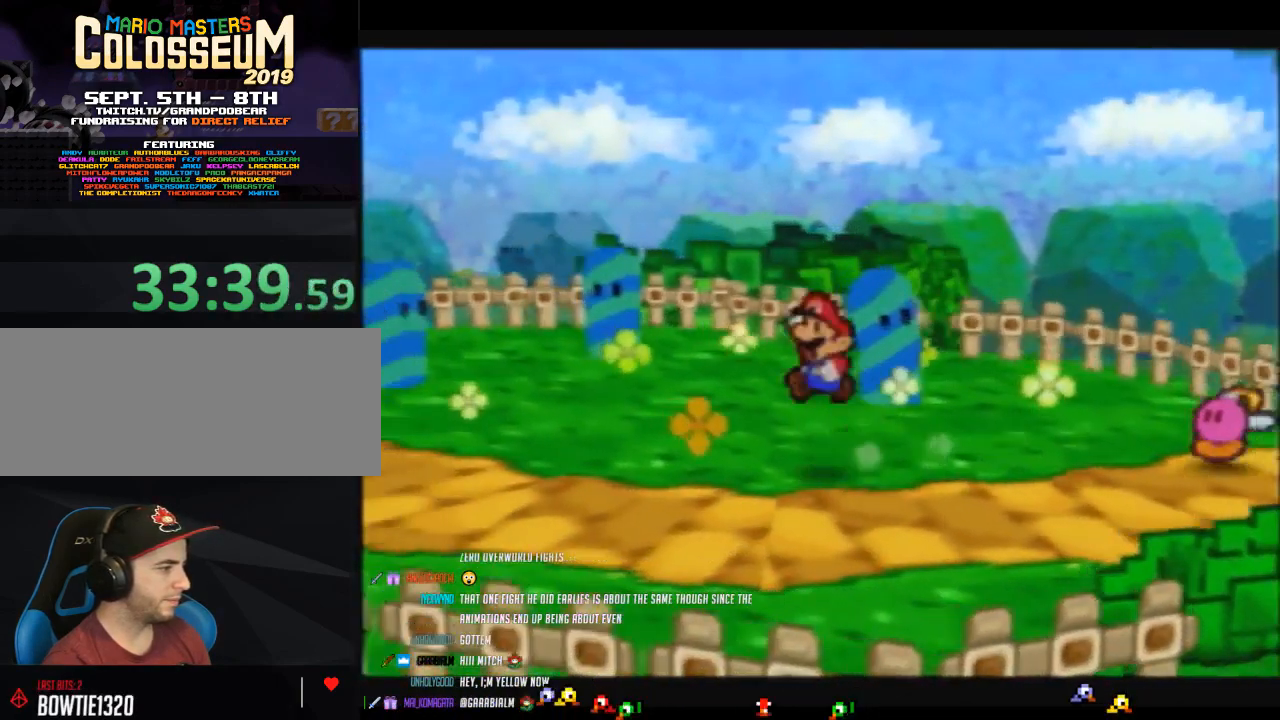
{"buttons": ["Z"], "left_stick": "left", "events": [[317, "Z", "down"]]}
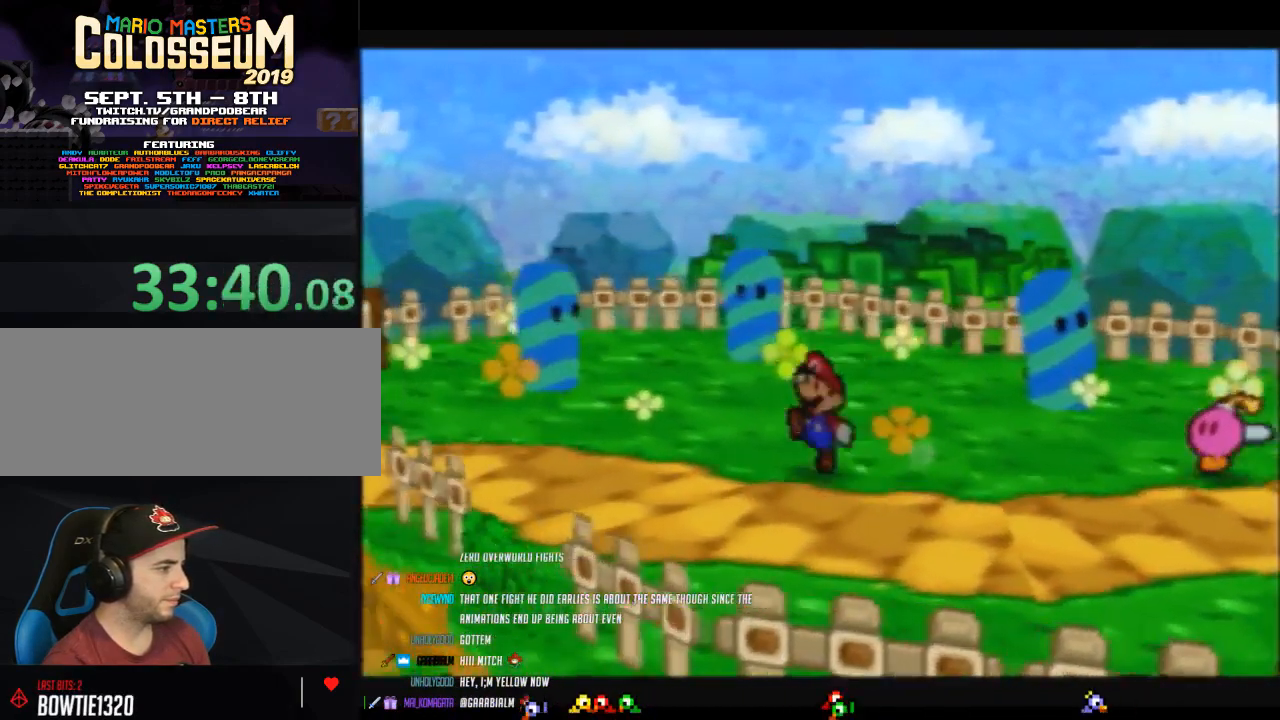
{"buttons": [], "left_stick": "left", "events": [[383, "Z", "up"], [417, "A", "down"], [450, "A", "up"]]}
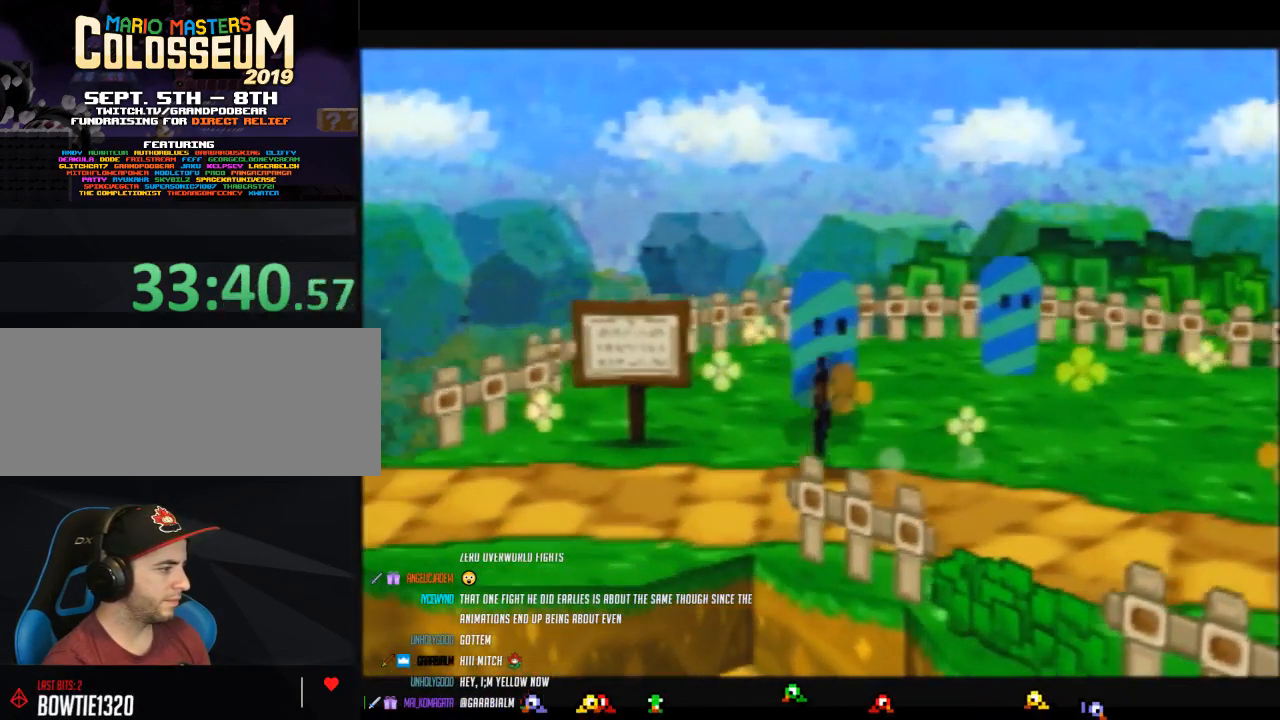
{"buttons": ["Z"], "left_stick": "left", "events": [[350, "Z", "down"]]}
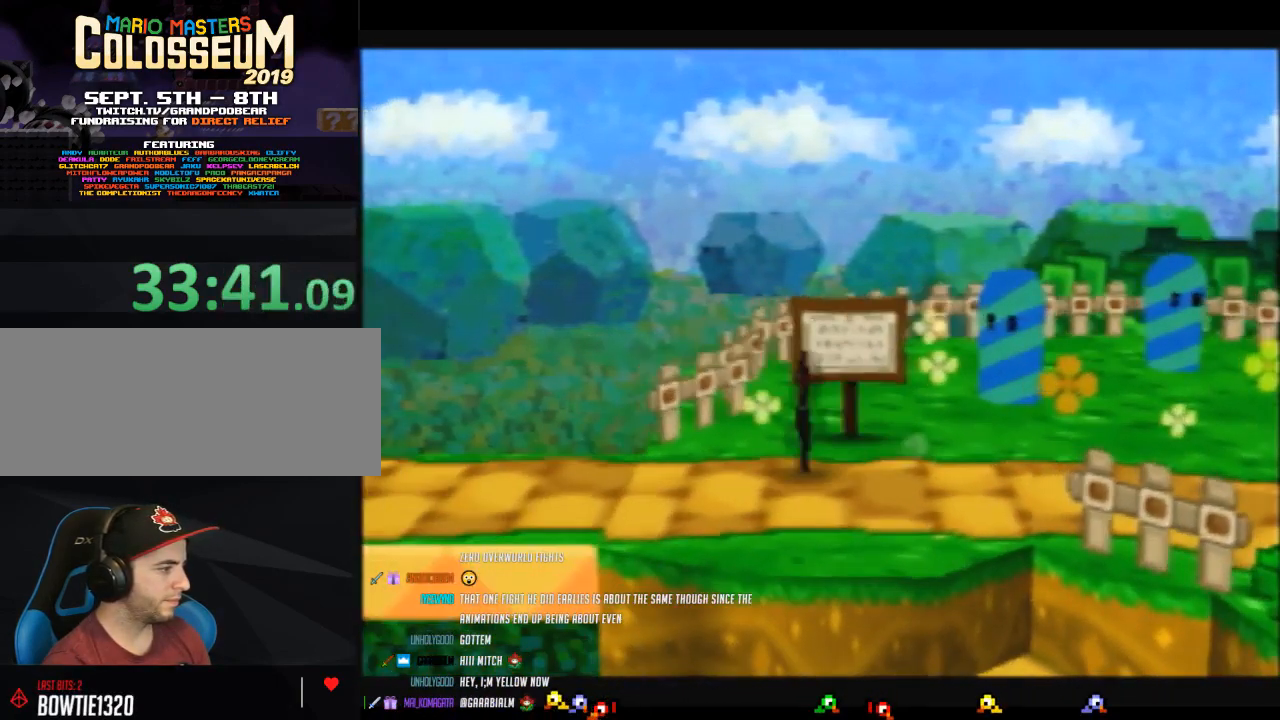
{"buttons": [], "left_stick": "left", "events": [[133, "A", "down"], [167, "A", "up"], [183, "Z", "up"]]}
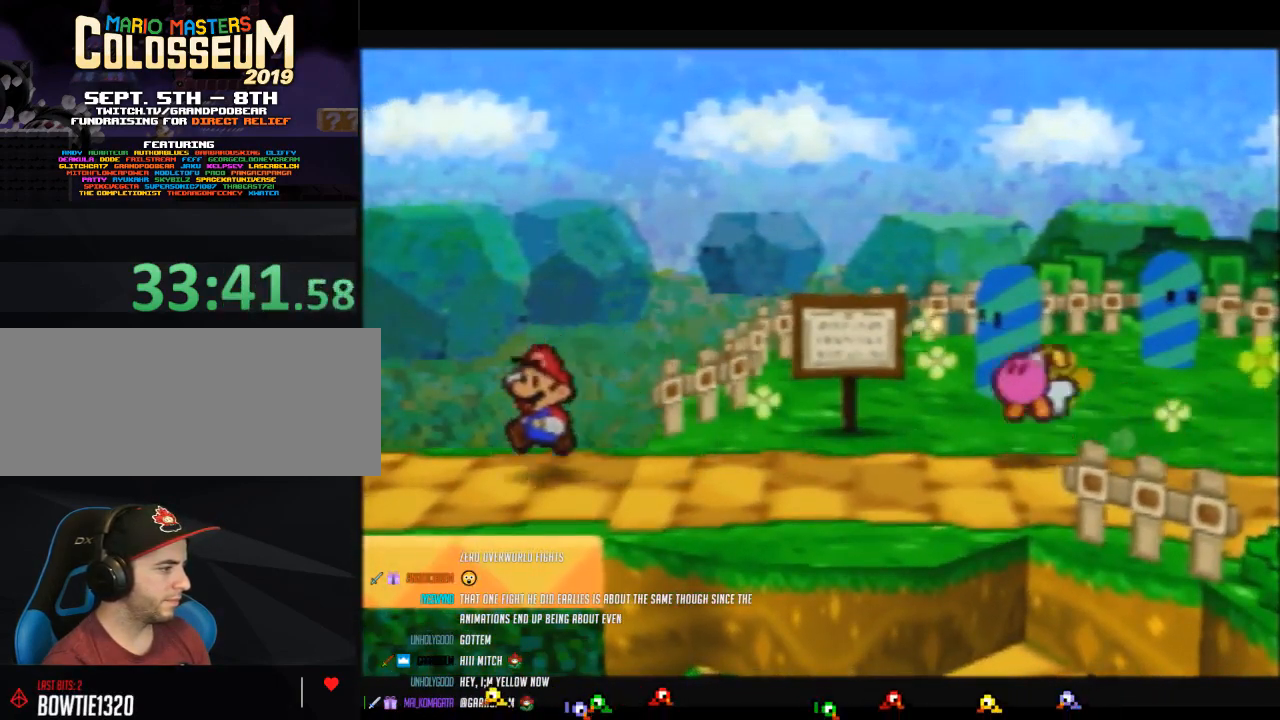
{"buttons": [], "left_stick": "center", "events": [[317, "left_stick", "center"]]}
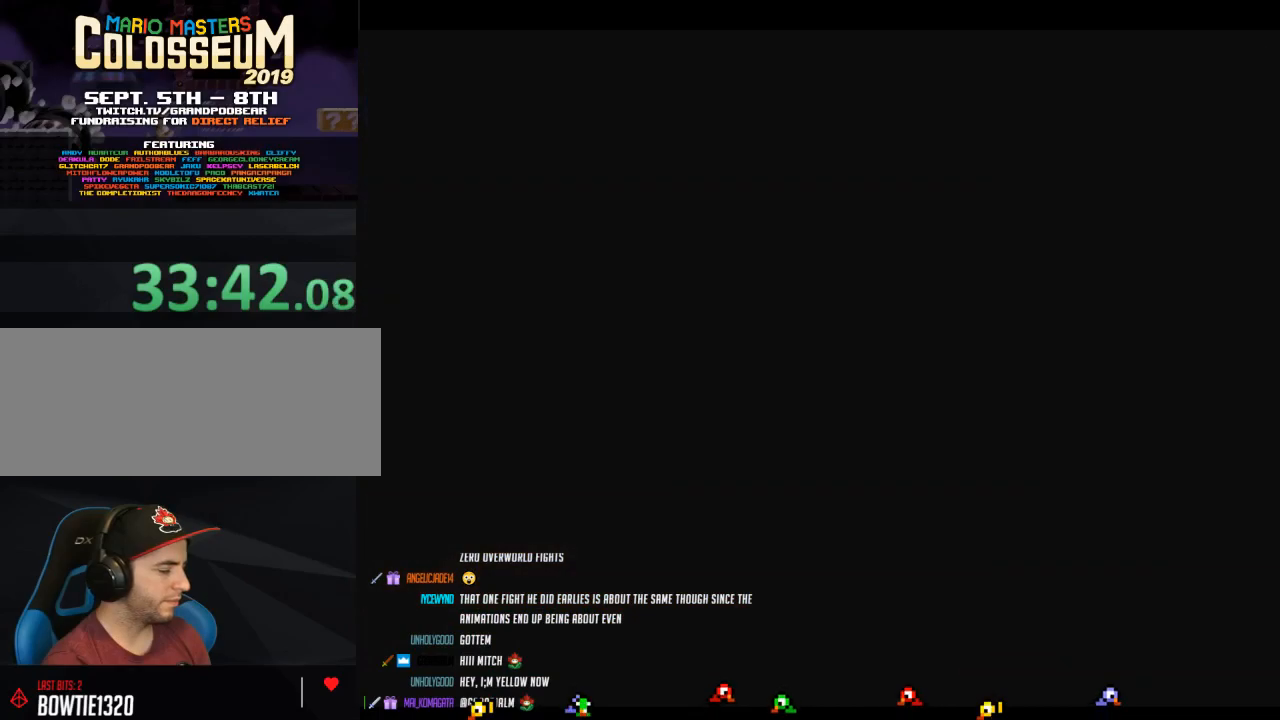
{"buttons": [], "left_stick": "left", "events": [[350, "left_stick", "left"]]}
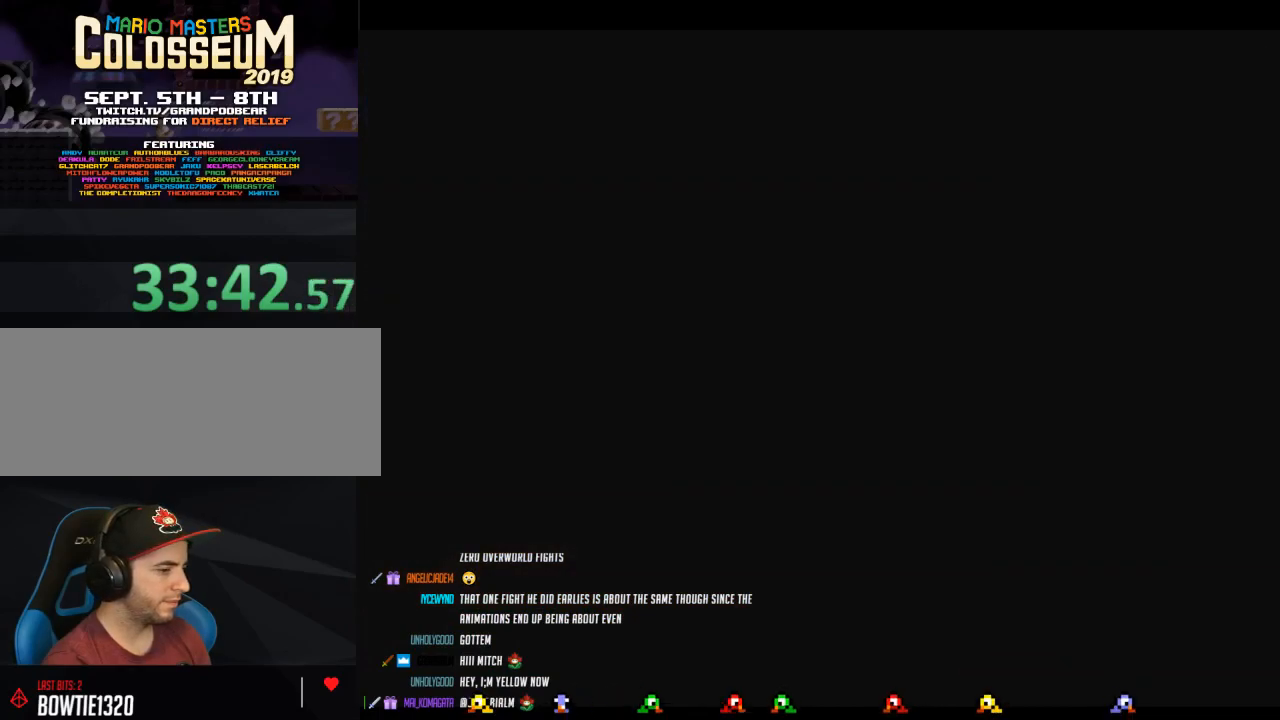
{"buttons": [], "left_stick": "left", "events": []}
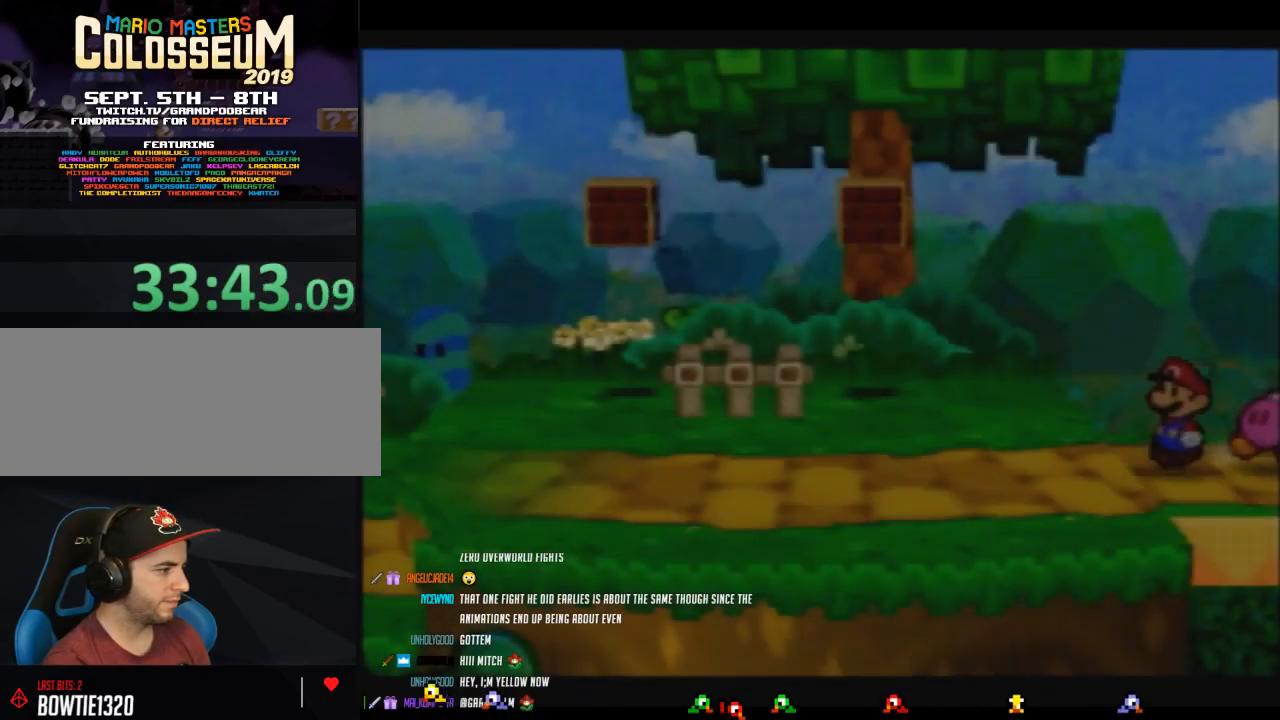
{"buttons": ["Z"], "left_stick": "left", "events": [[450, "Z", "down"]]}
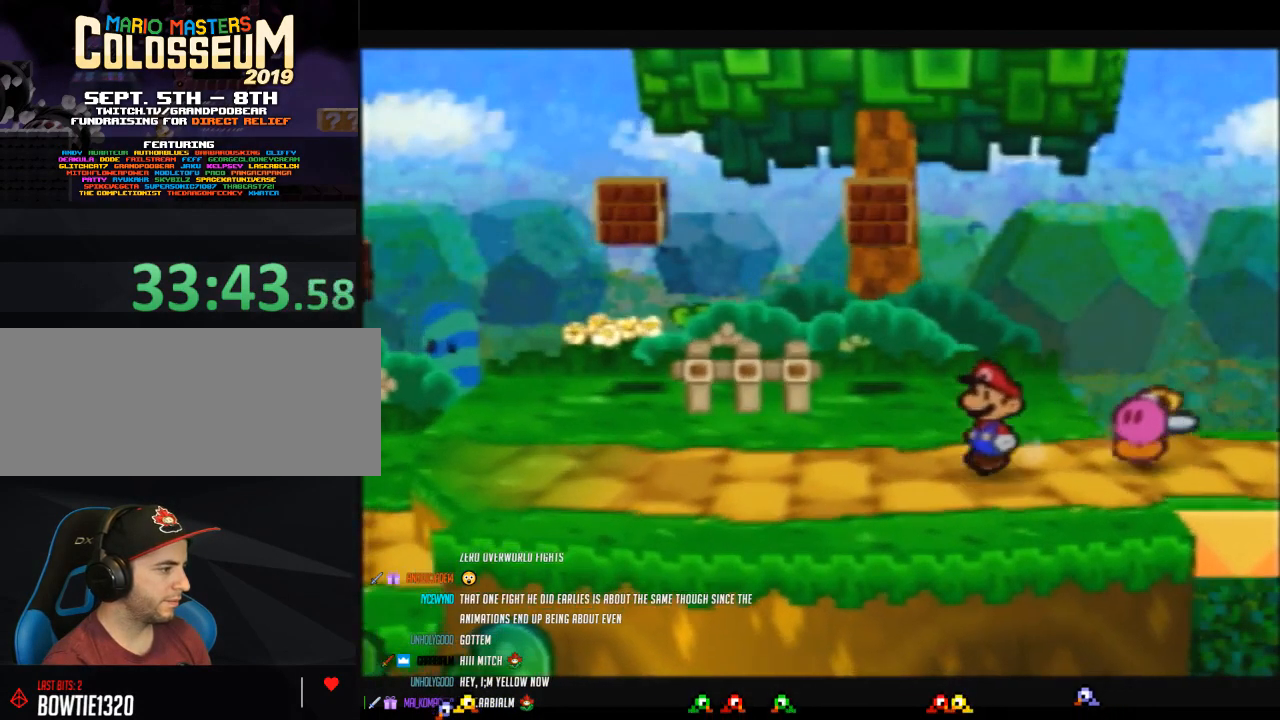
{"buttons": [], "left_stick": "up-left", "events": [[317, "A", "down"], [317, "Z", "up"], [317, "left_stick", "up-left"], [417, "A", "up"]]}
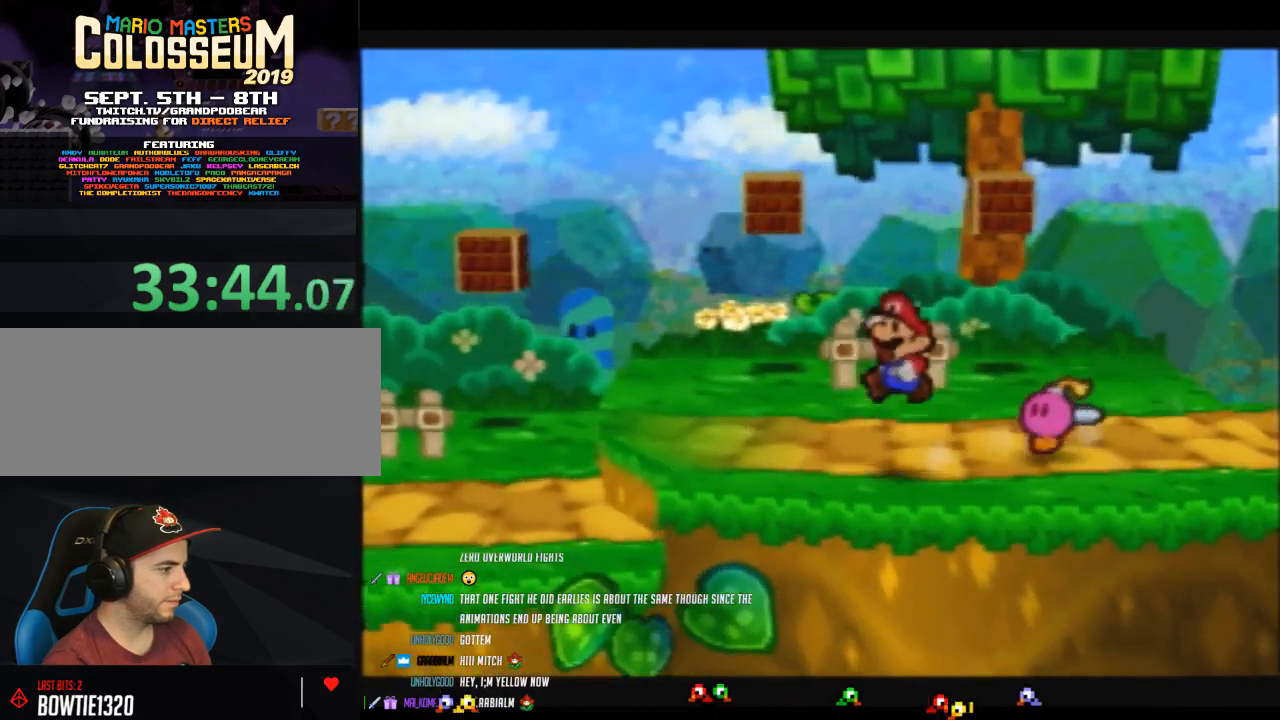
{"buttons": ["Z"], "left_stick": "up-left", "events": [[283, "Z", "down"]]}
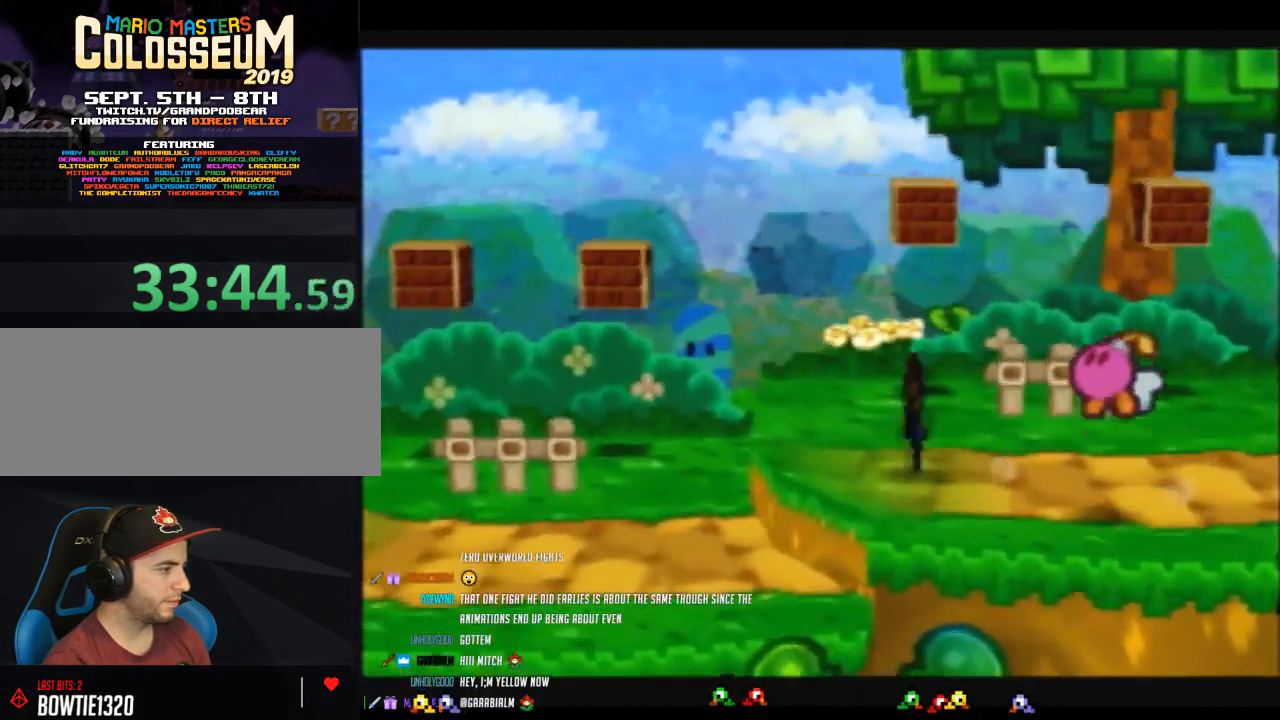
{"buttons": [], "left_stick": "up-left", "events": [[450, "Z", "up"]]}
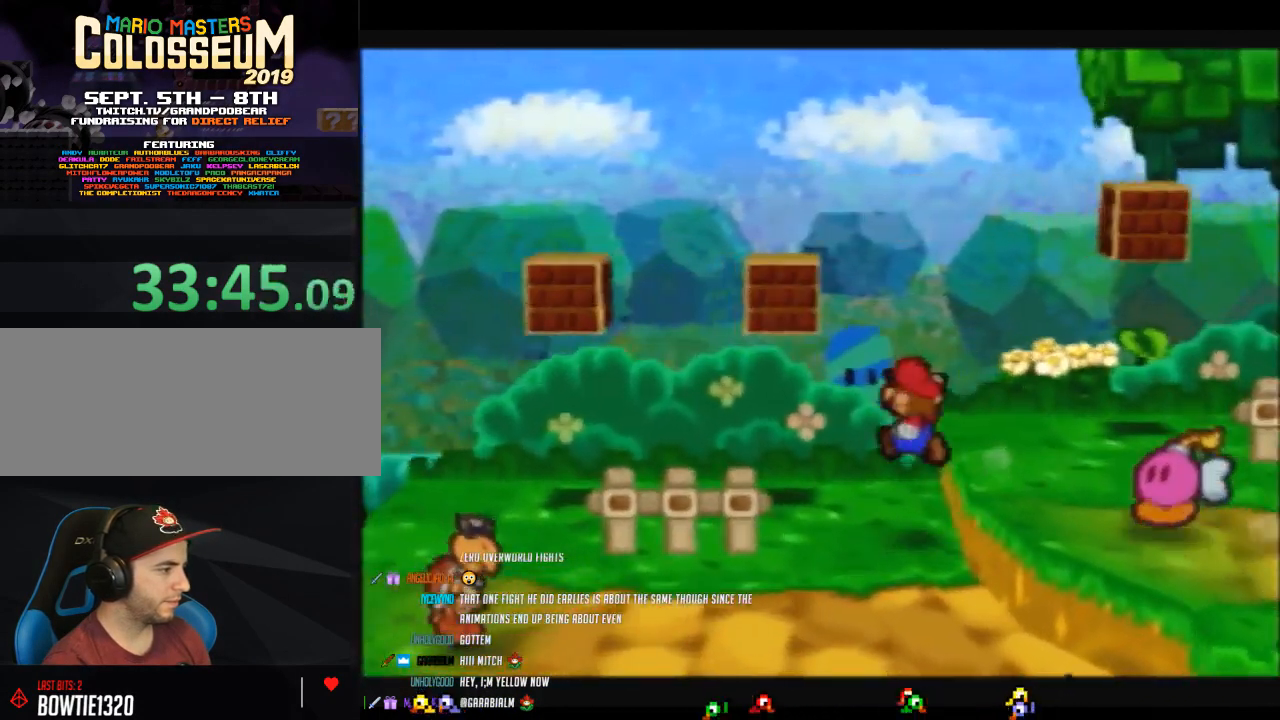
{"buttons": ["Z"], "left_stick": "left", "events": [[283, "left_stick", "left"], [383, "Z", "down"]]}
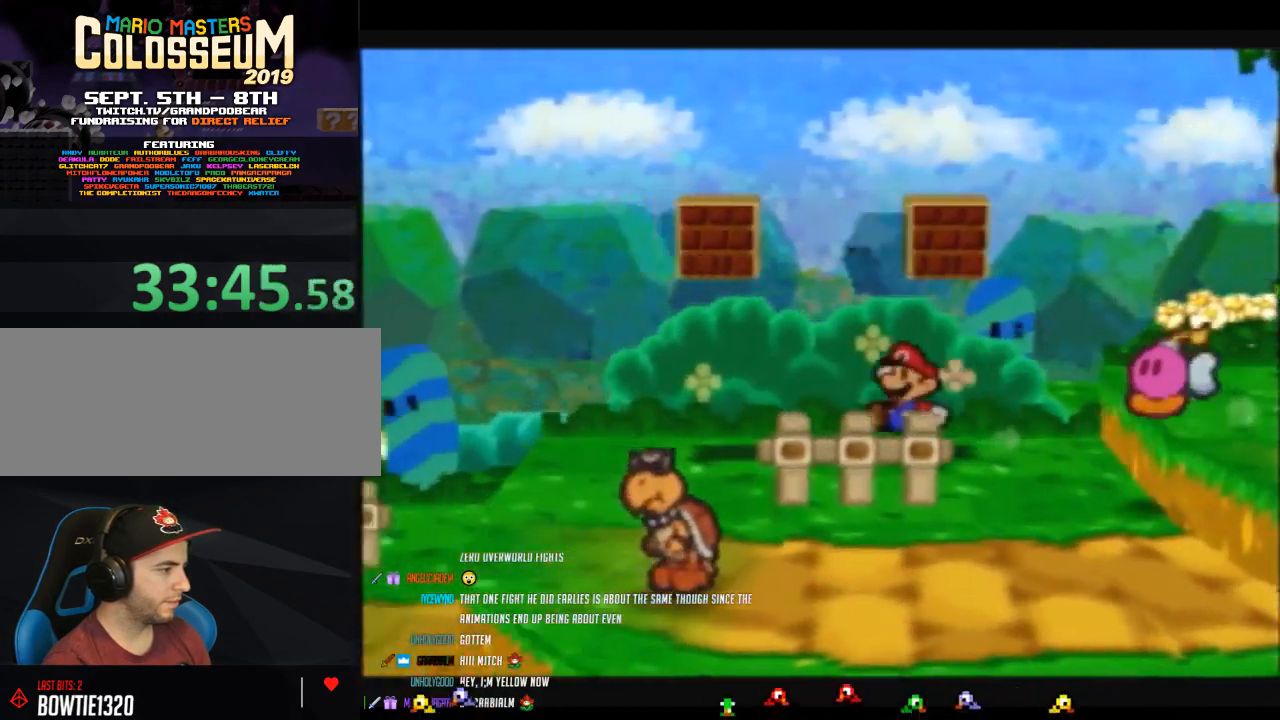
{"buttons": [], "left_stick": "left", "events": [[417, "A", "down"], [433, "Z", "up"], [467, "A", "up"]]}
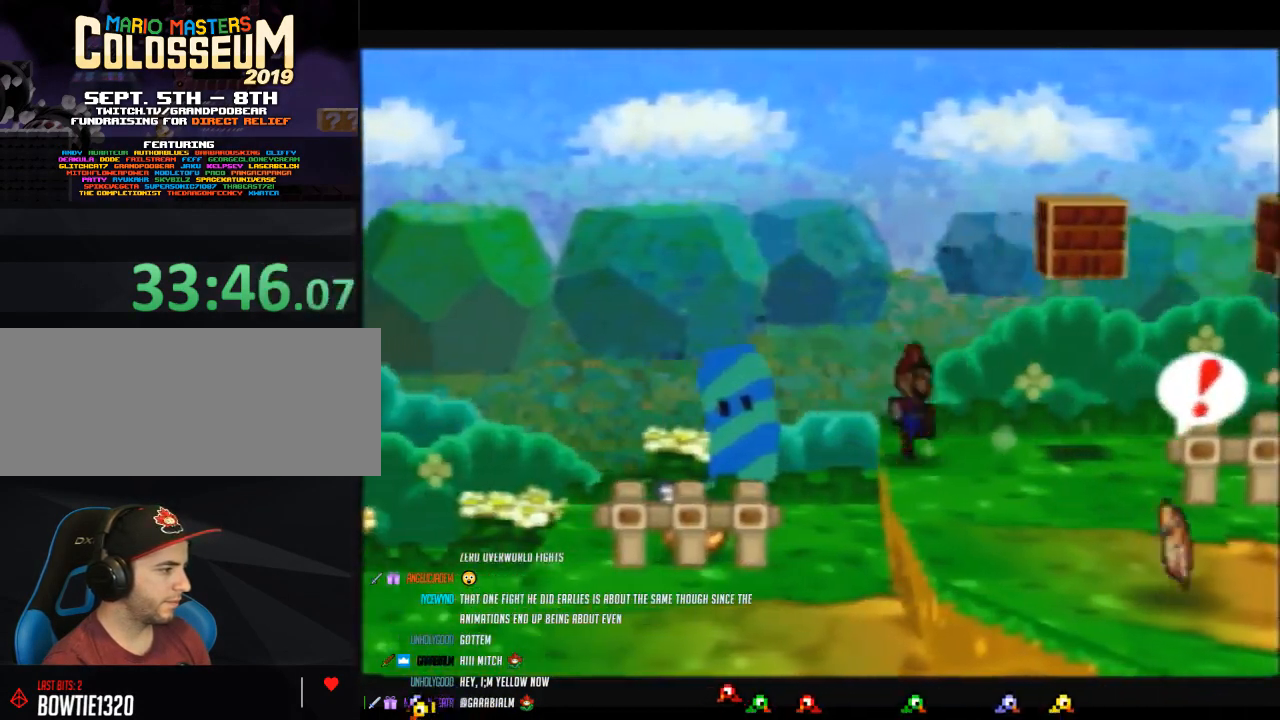
{"buttons": ["Z"], "left_stick": "left", "events": [[417, "Z", "down"]]}
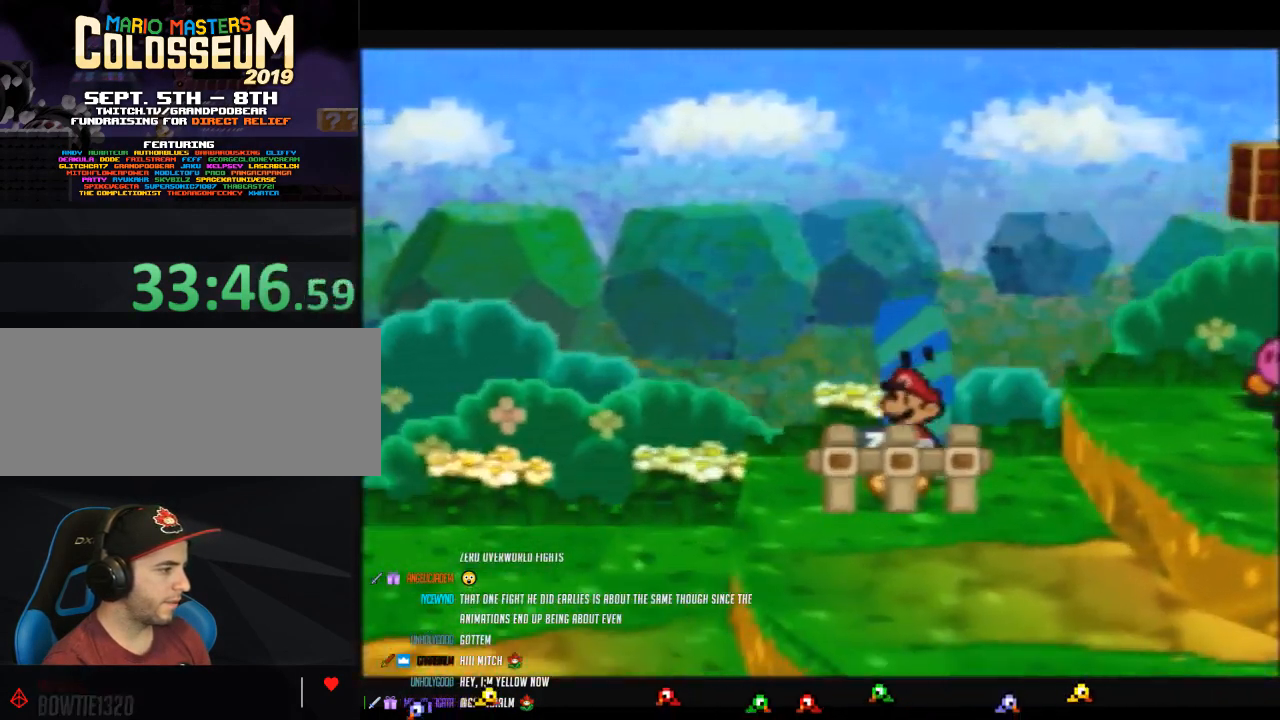
{"buttons": [], "left_stick": "left", "events": [[183, "Z", "up"]]}
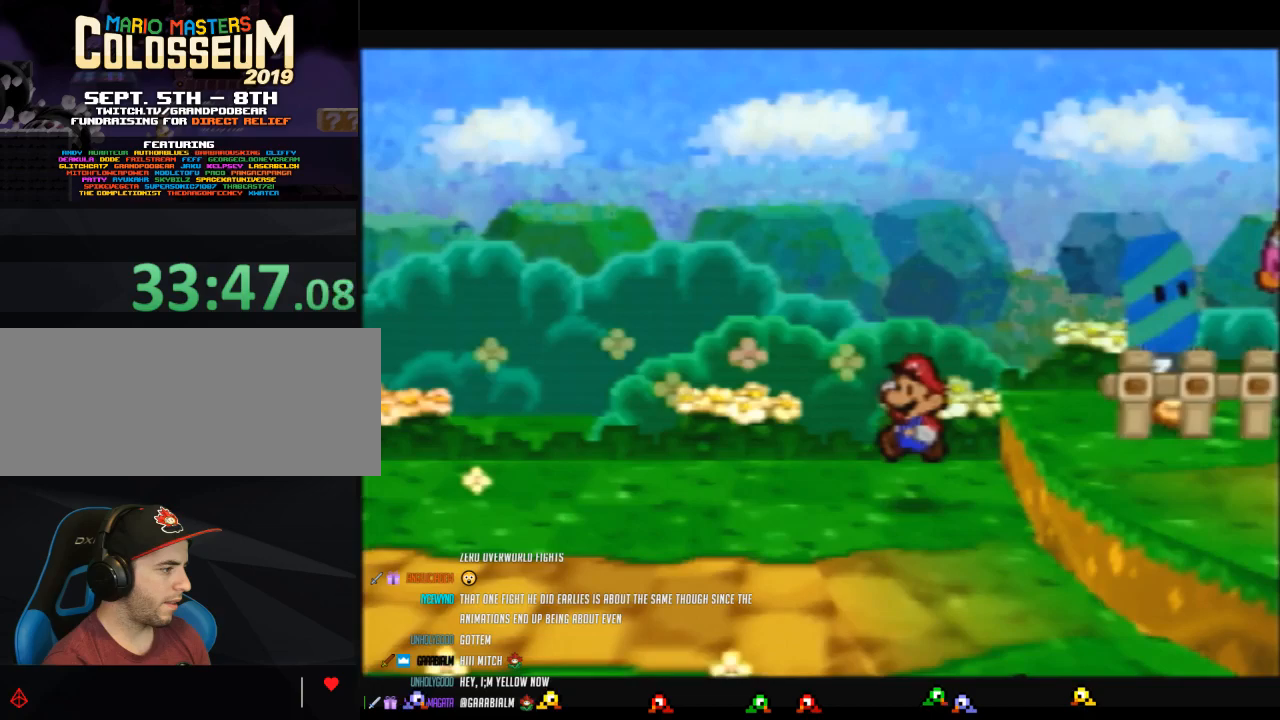
{"buttons": ["Z"], "left_stick": "left", "events": [[33, "Z", "down"]]}